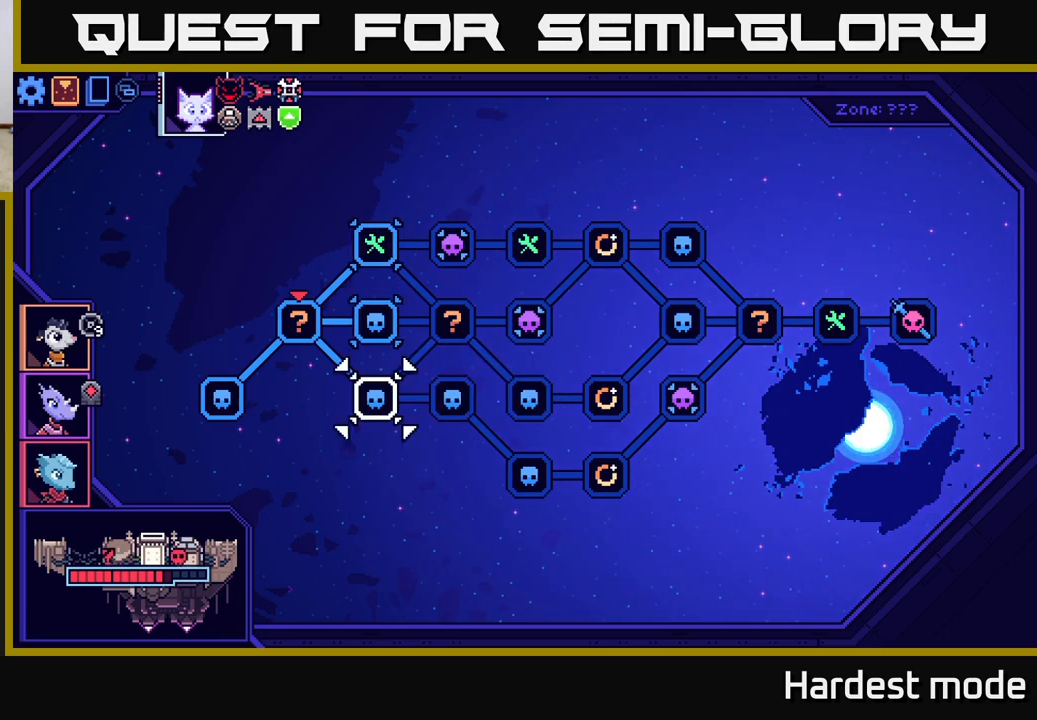
Gameplay with a controller (Xbox layout); each line is a JSON object with the inputs held at the frame after it. "events" lists button and stick changes between this image and that frame as [ms after this image, input, new state], when the widget could be followed in between.
{"buttons": [], "left_stick": "right", "right_stick": "center", "events": [[150, "left_stick", "right"], [333, "left_stick", "center"], [417, "left_stick", "right"]]}
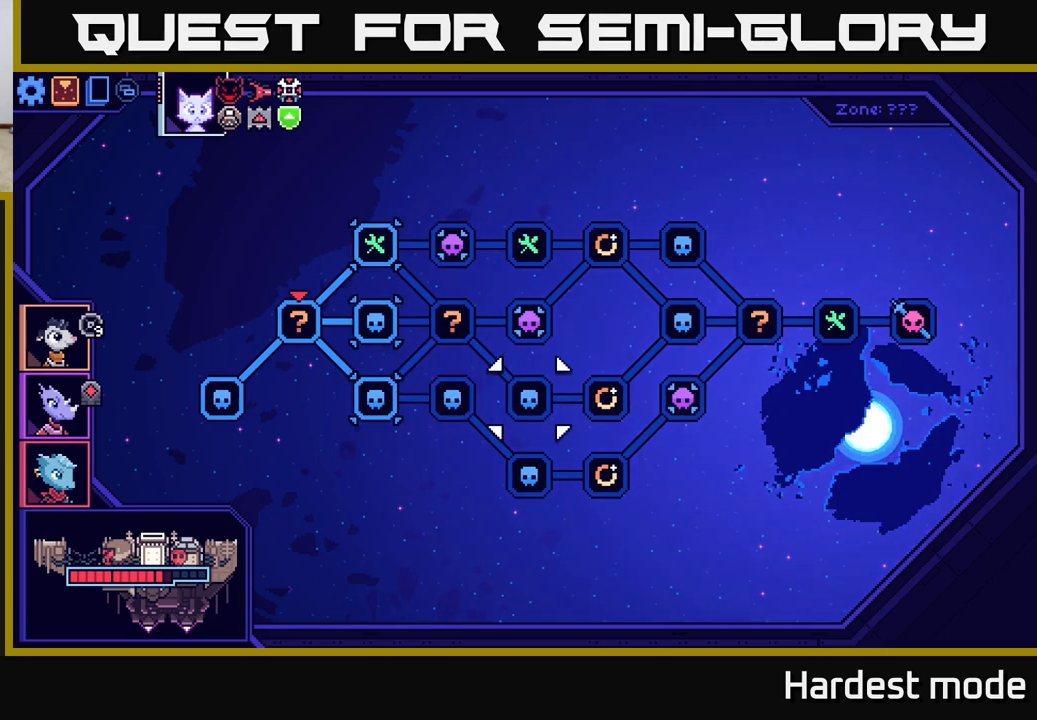
{"buttons": [], "left_stick": "center", "right_stick": "center", "events": [[83, "left_stick", "center"], [183, "left_stick", "down"], [383, "left_stick", "center"]]}
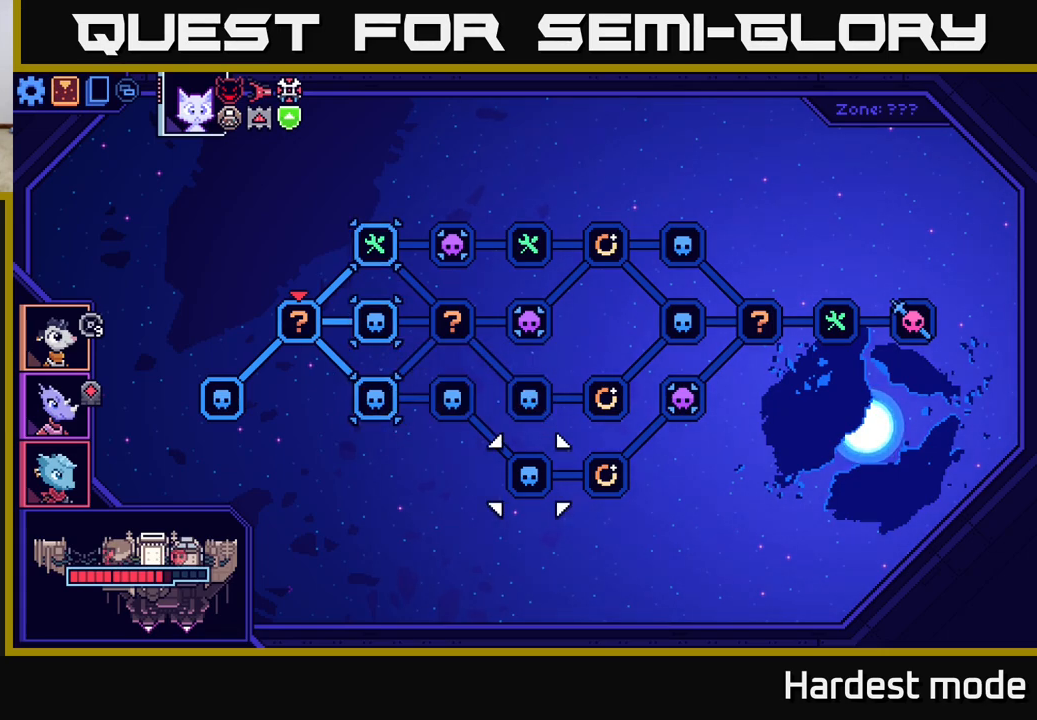
{"buttons": [], "left_stick": "center", "right_stick": "center", "events": [[50, "left_stick", "right"], [217, "left_stick", "center"]]}
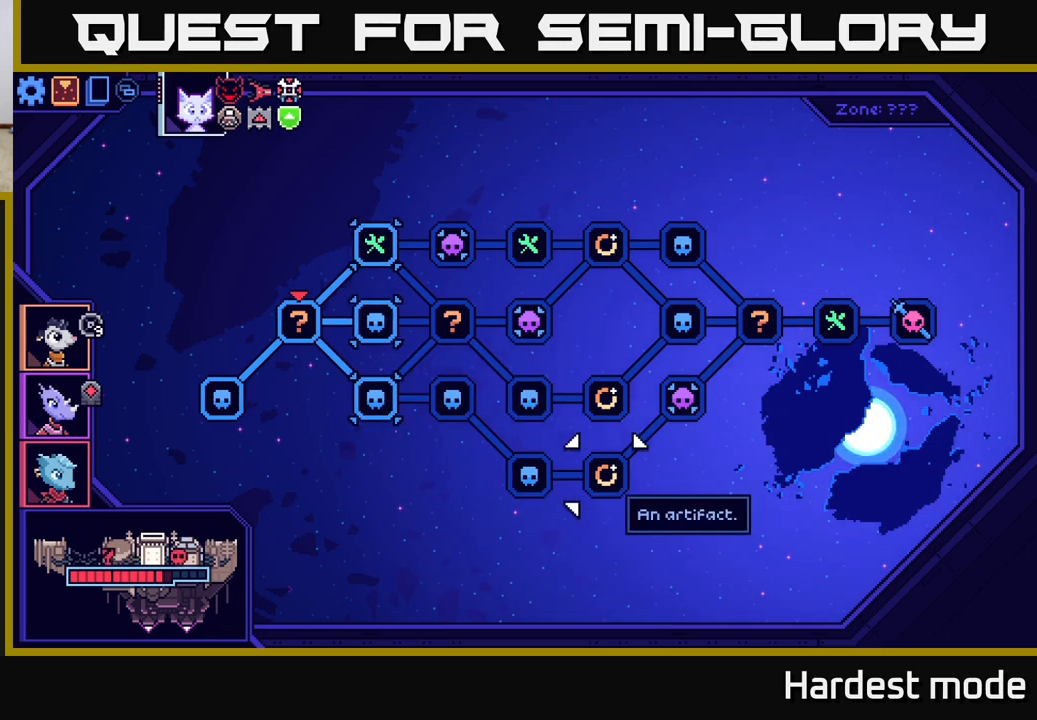
{"buttons": [], "left_stick": "center", "right_stick": "center", "events": [[150, "left_stick", "right"], [317, "left_stick", "center"]]}
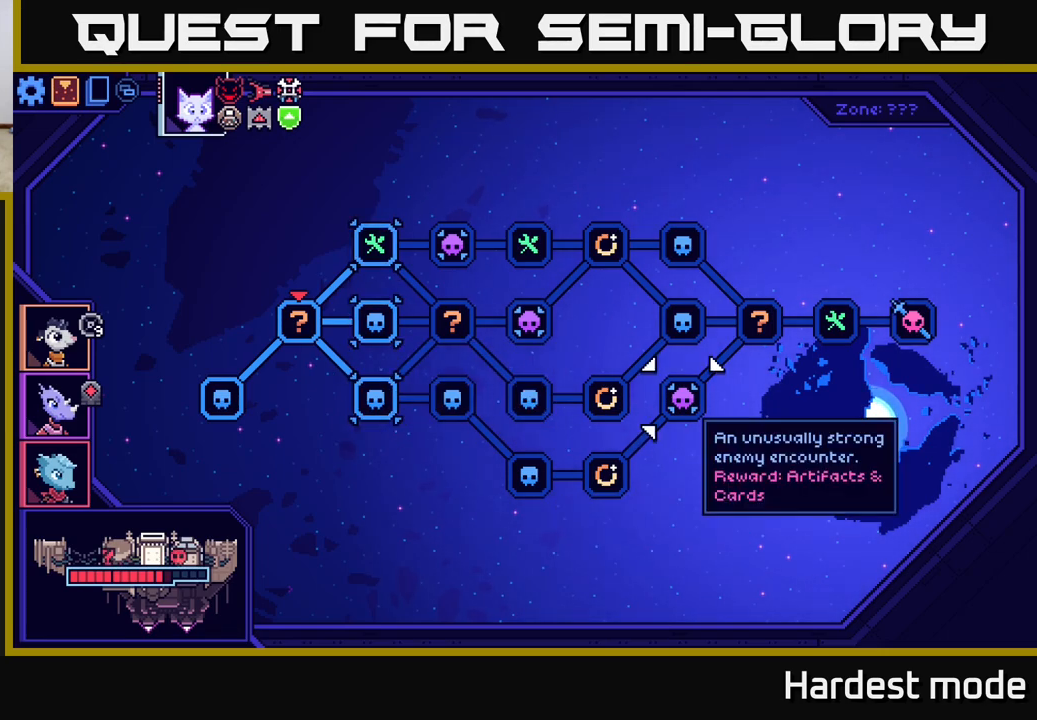
{"buttons": [], "left_stick": "center", "right_stick": "center", "events": []}
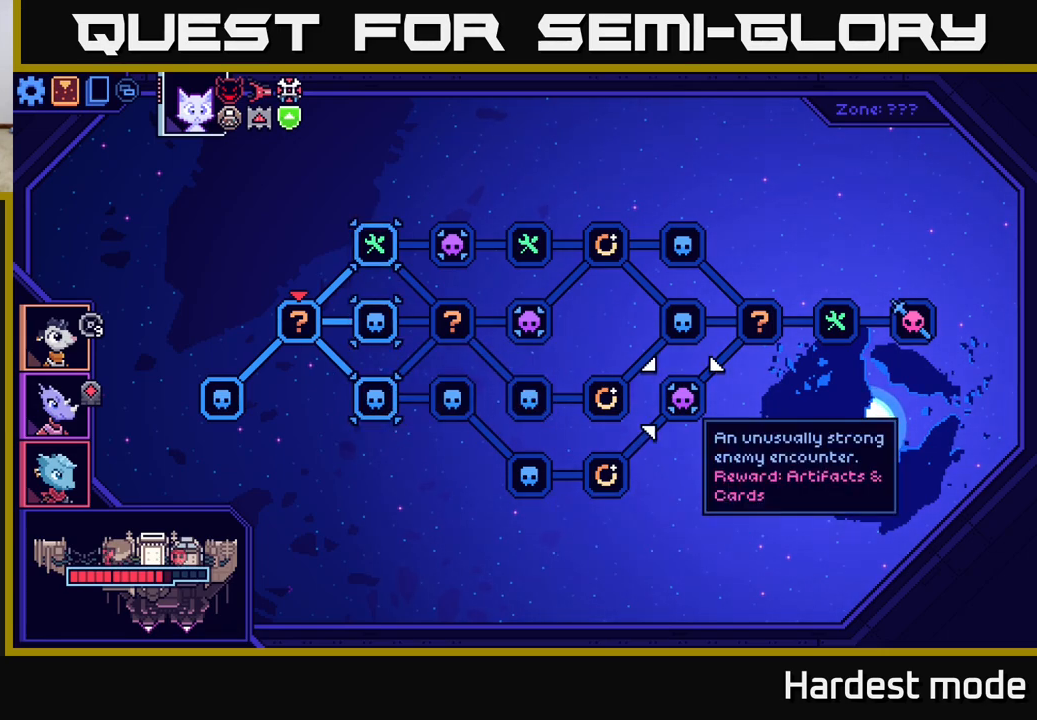
{"buttons": [], "left_stick": "center", "right_stick": "center", "events": [[67, "left_stick", "right"], [233, "left_stick", "center"], [333, "left_stick", "right"], [500, "left_stick", "center"]]}
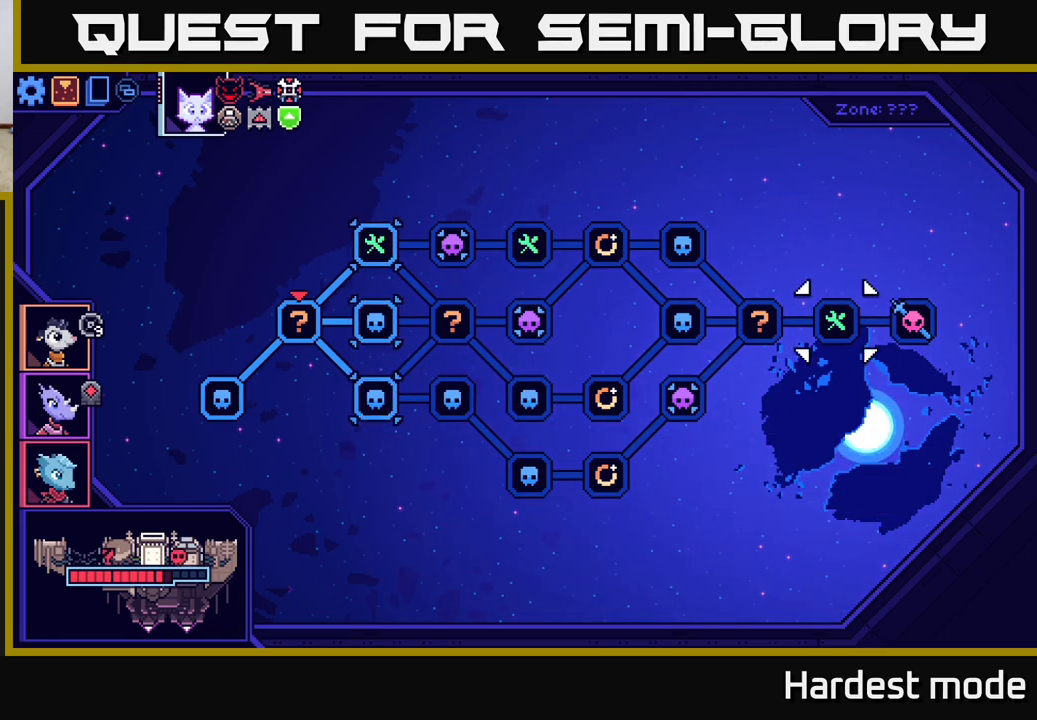
{"buttons": [], "left_stick": "center", "right_stick": "center", "events": []}
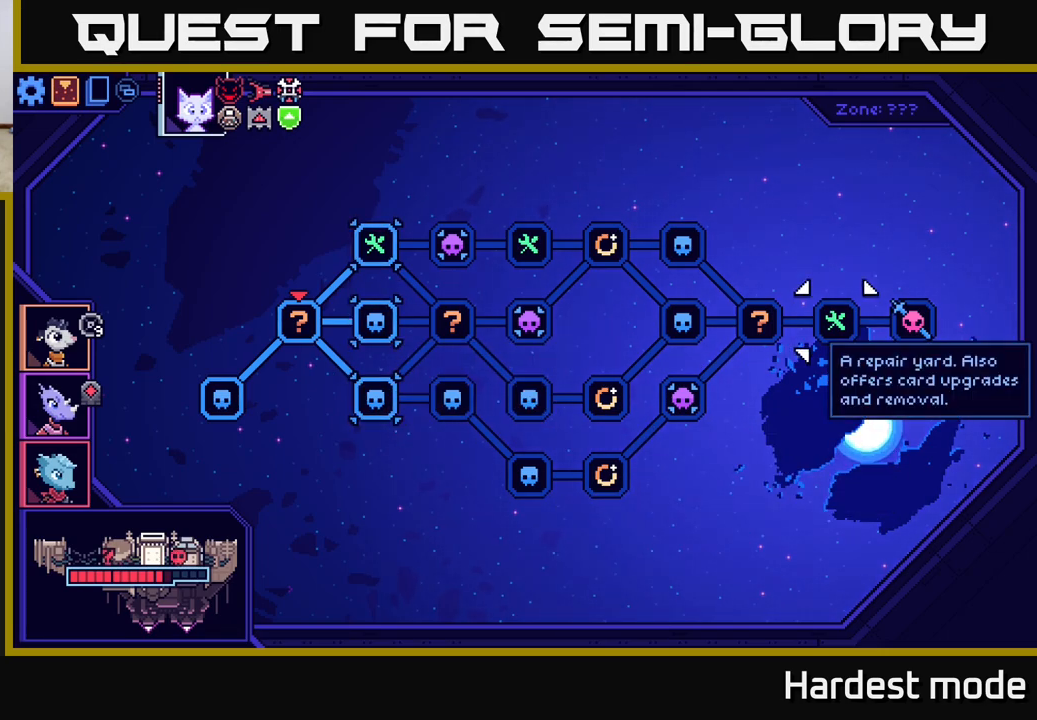
{"buttons": [], "left_stick": "left", "right_stick": "center", "events": [[467, "left_stick", "left"]]}
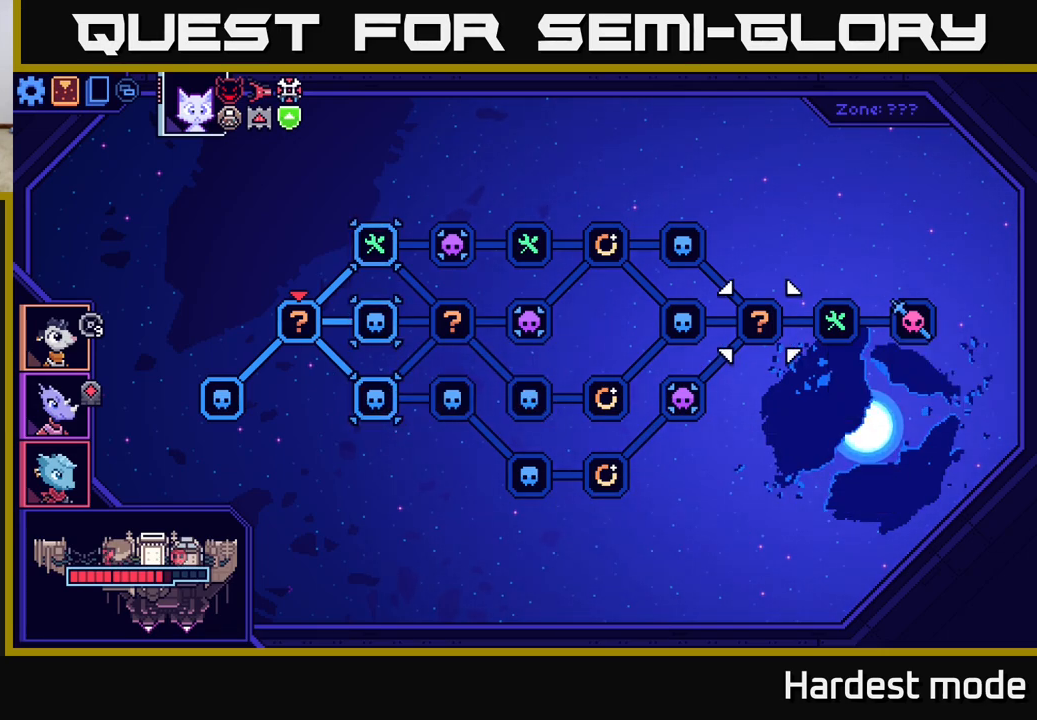
{"buttons": [], "left_stick": "center", "right_stick": "center", "events": [[133, "left_stick", "center"], [267, "left_stick", "left"], [433, "left_stick", "center"]]}
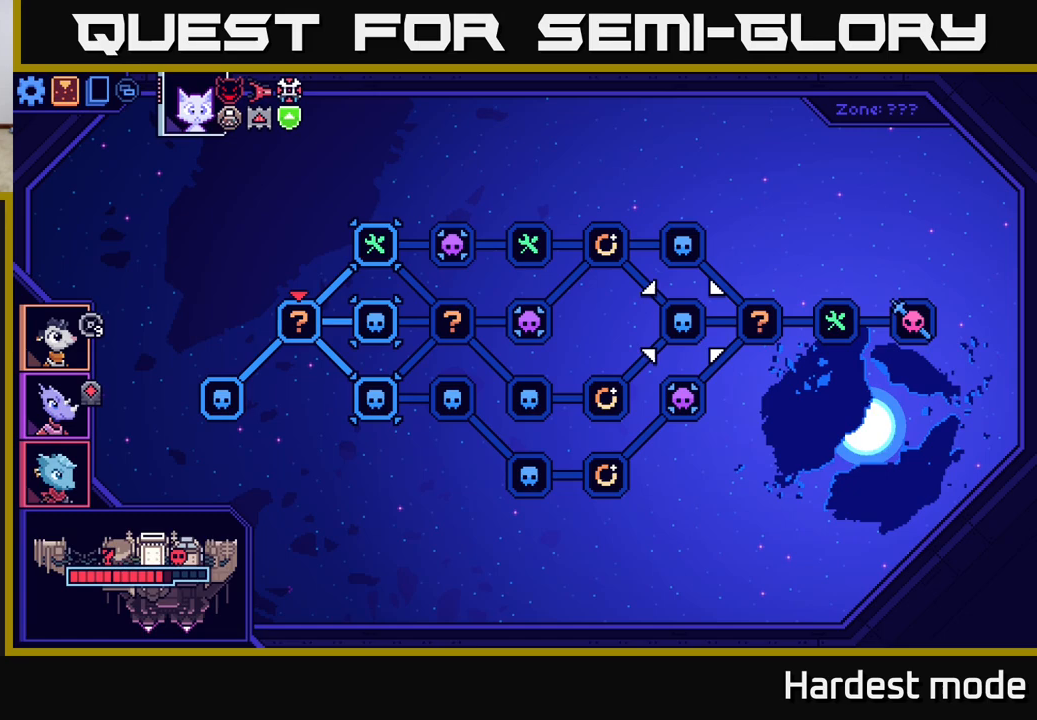
{"buttons": [], "left_stick": "left", "right_stick": "center", "events": [[67, "left_stick", "left"], [217, "left_stick", "center"], [317, "left_stick", "left"]]}
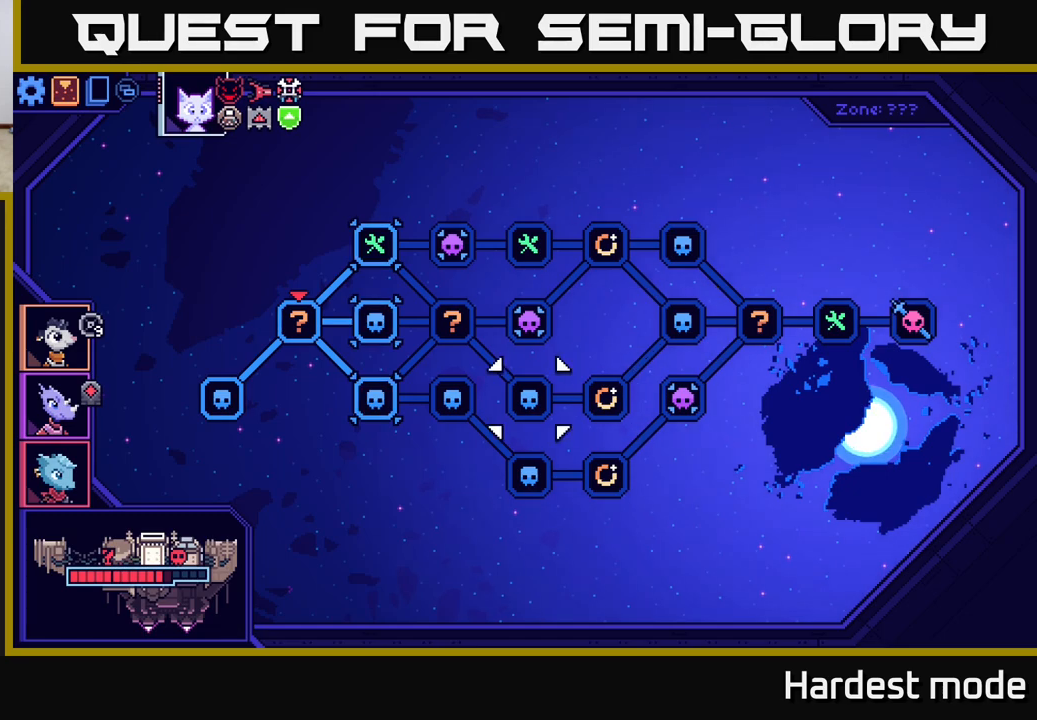
{"buttons": [], "left_stick": "center", "right_stick": "center", "events": [[17, "left_stick", "center"], [167, "left_stick", "left"], [350, "left_stick", "center"]]}
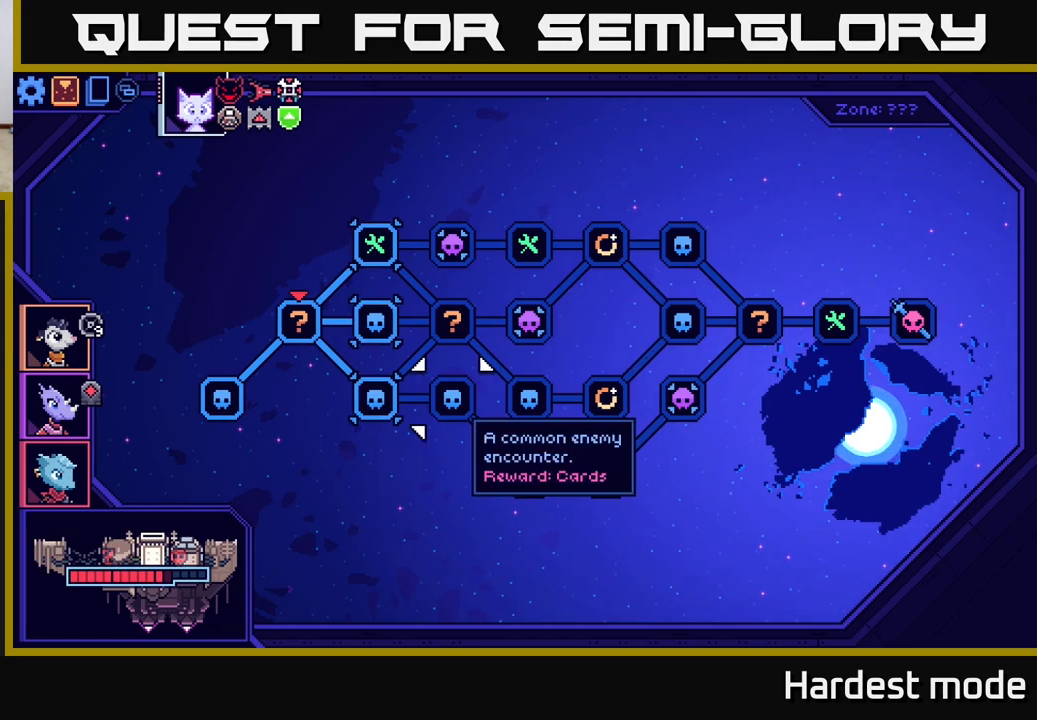
{"buttons": [], "left_stick": "center", "right_stick": "center", "events": []}
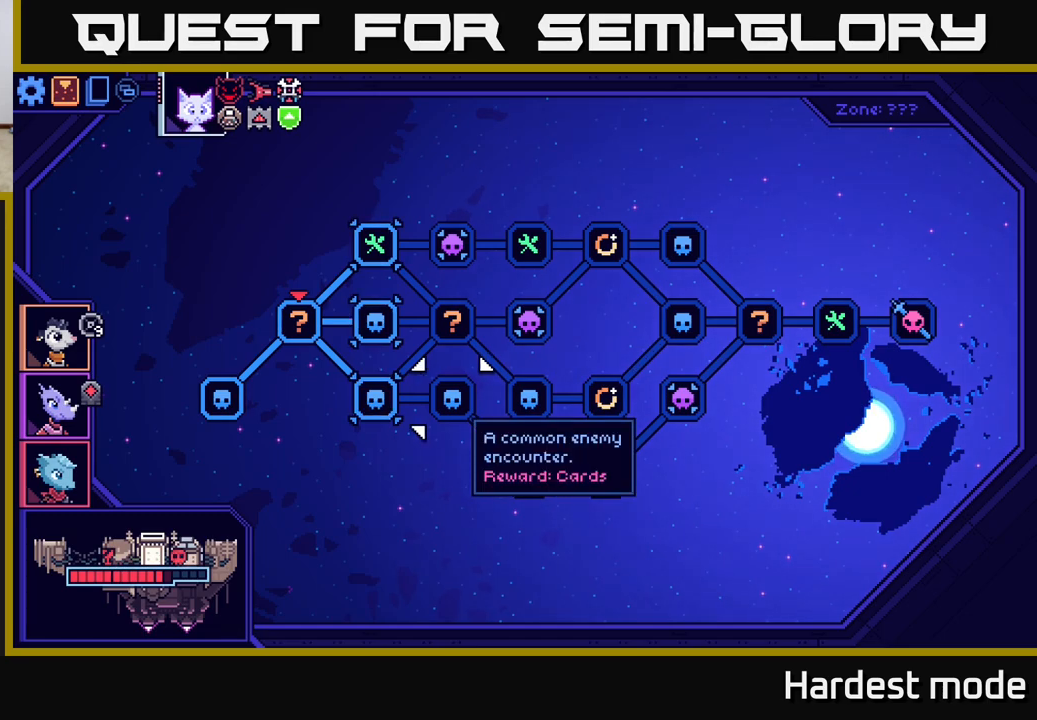
{"buttons": [], "left_stick": "center", "right_stick": "center", "events": []}
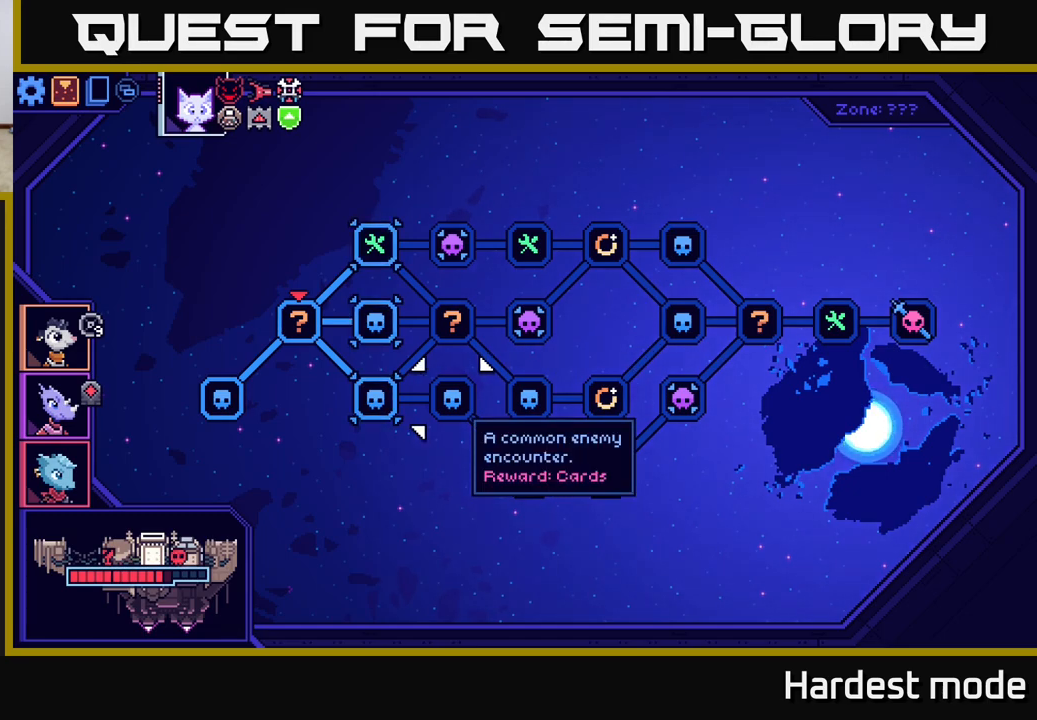
{"buttons": [], "left_stick": "center", "right_stick": "center", "events": []}
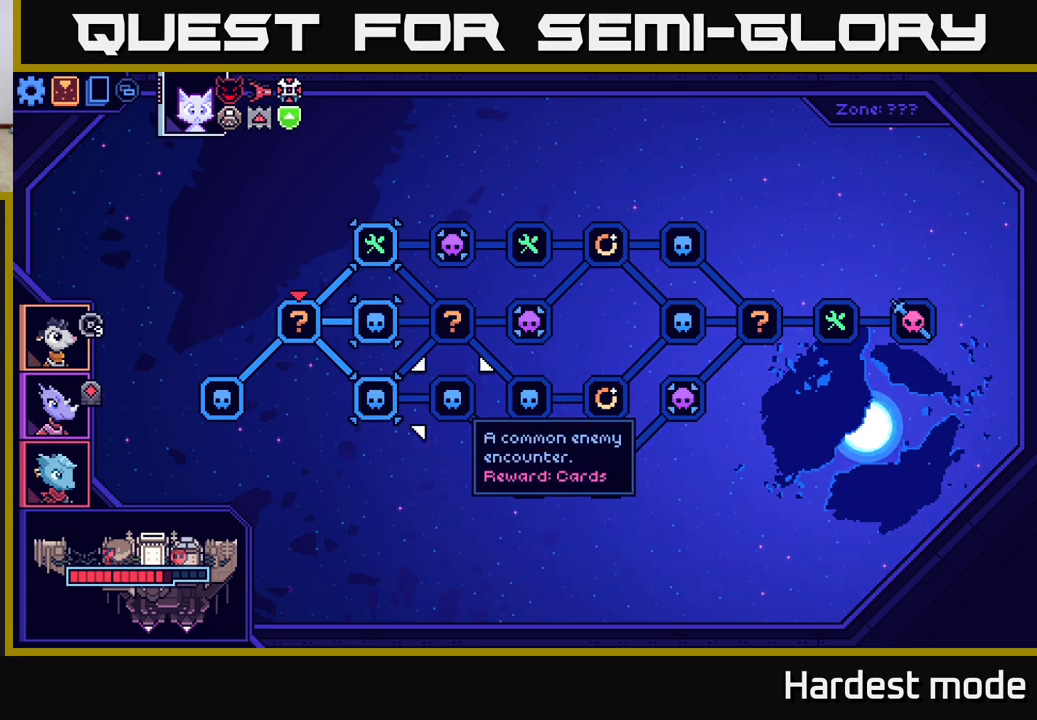
{"buttons": [], "left_stick": "right", "right_stick": "center", "events": [[500, "left_stick", "right"]]}
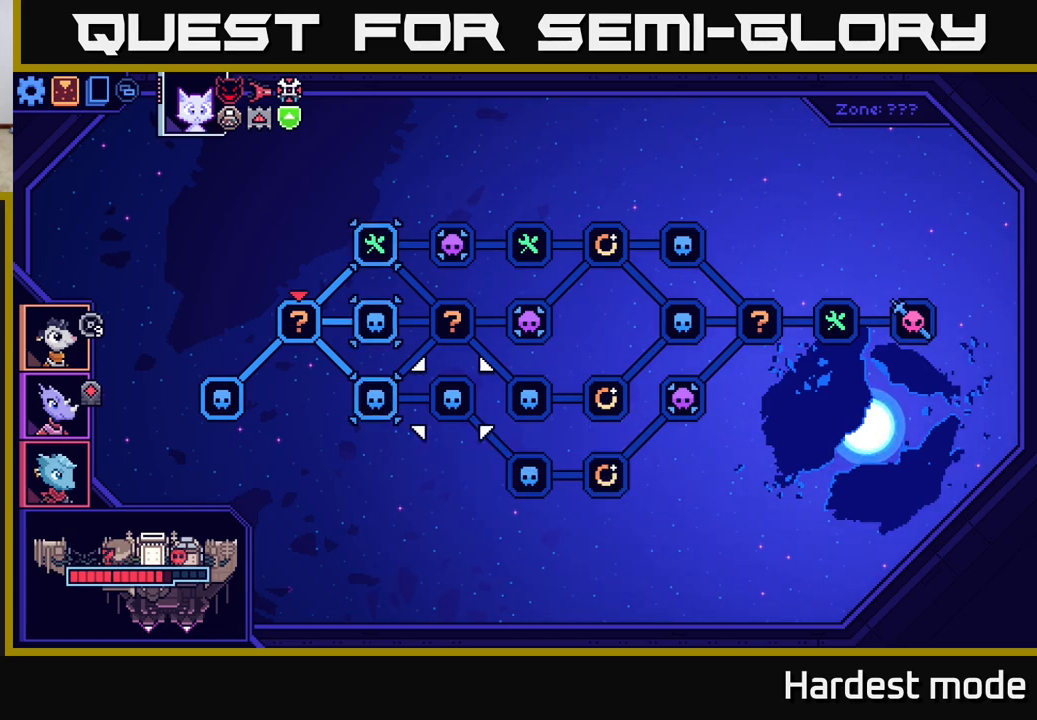
{"buttons": [], "left_stick": "center", "right_stick": "center", "events": [[183, "left_stick", "center"]]}
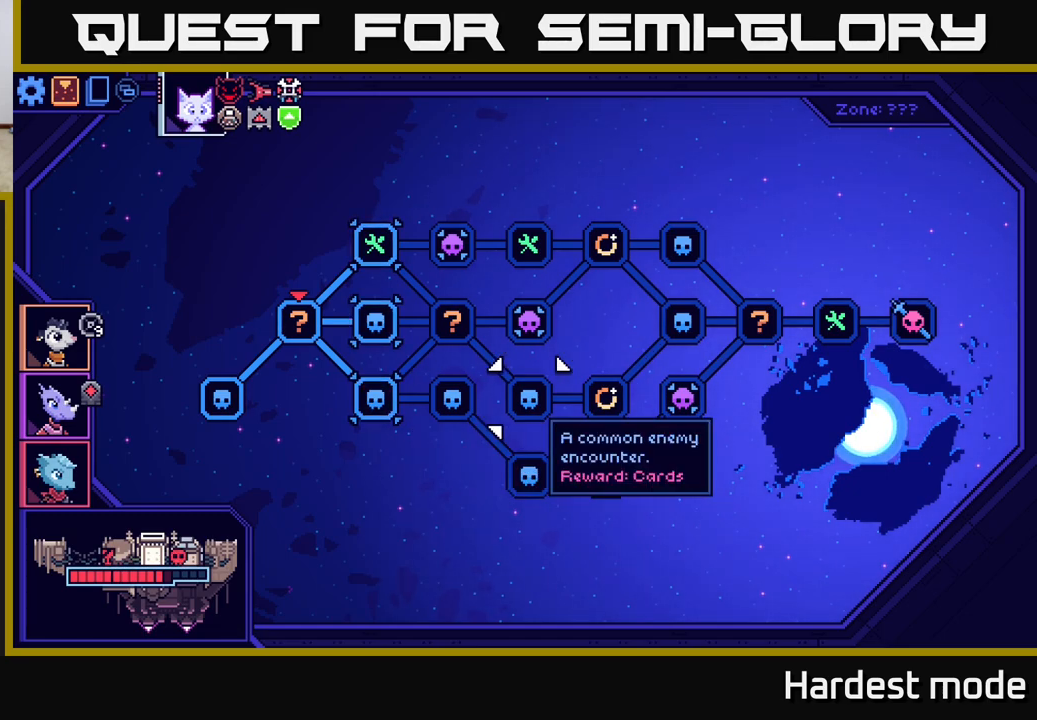
{"buttons": [], "left_stick": "center", "right_stick": "center", "events": []}
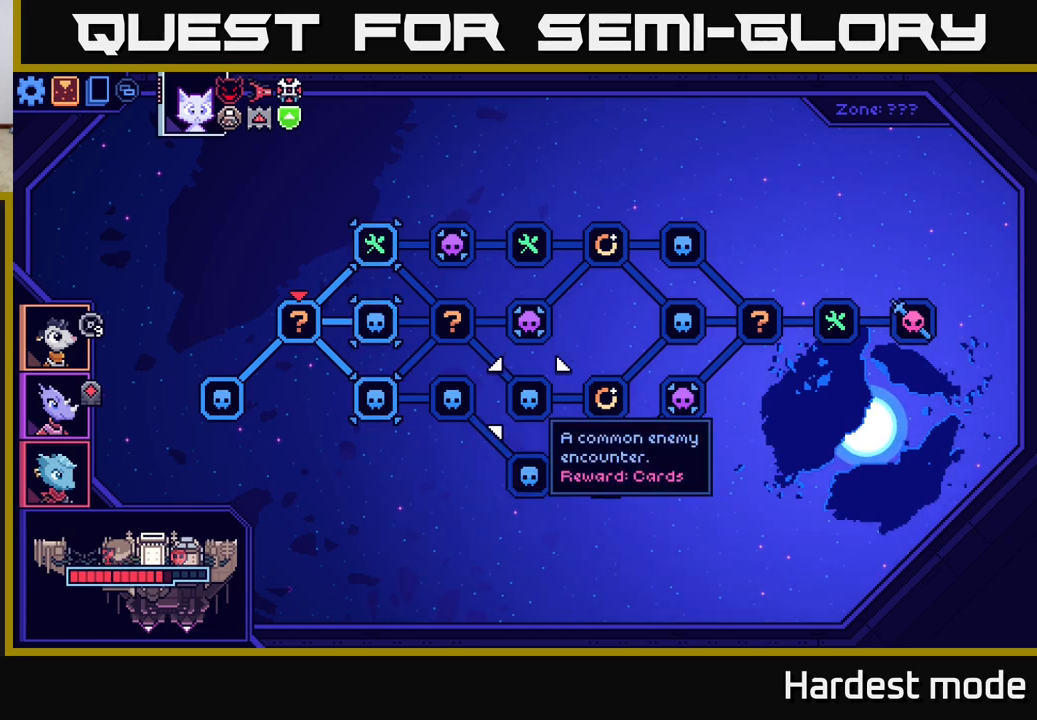
{"buttons": [], "left_stick": "center", "right_stick": "center", "events": []}
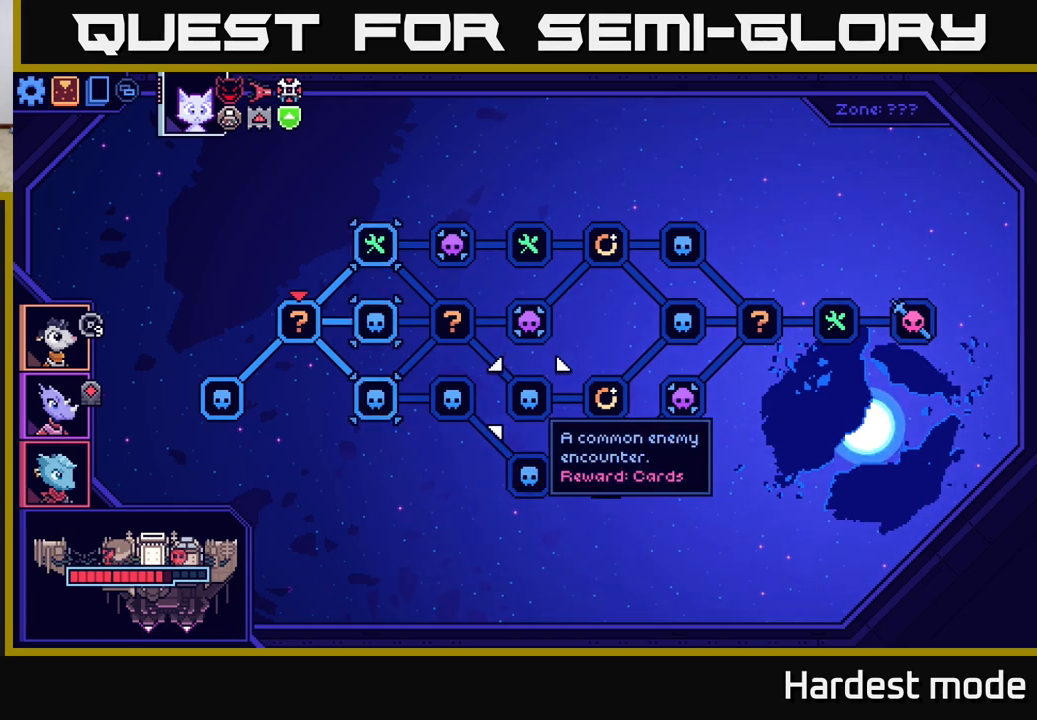
{"buttons": [], "left_stick": "left", "right_stick": "center", "events": [[117, "left_stick", "left"], [317, "left_stick", "center"], [433, "left_stick", "left"]]}
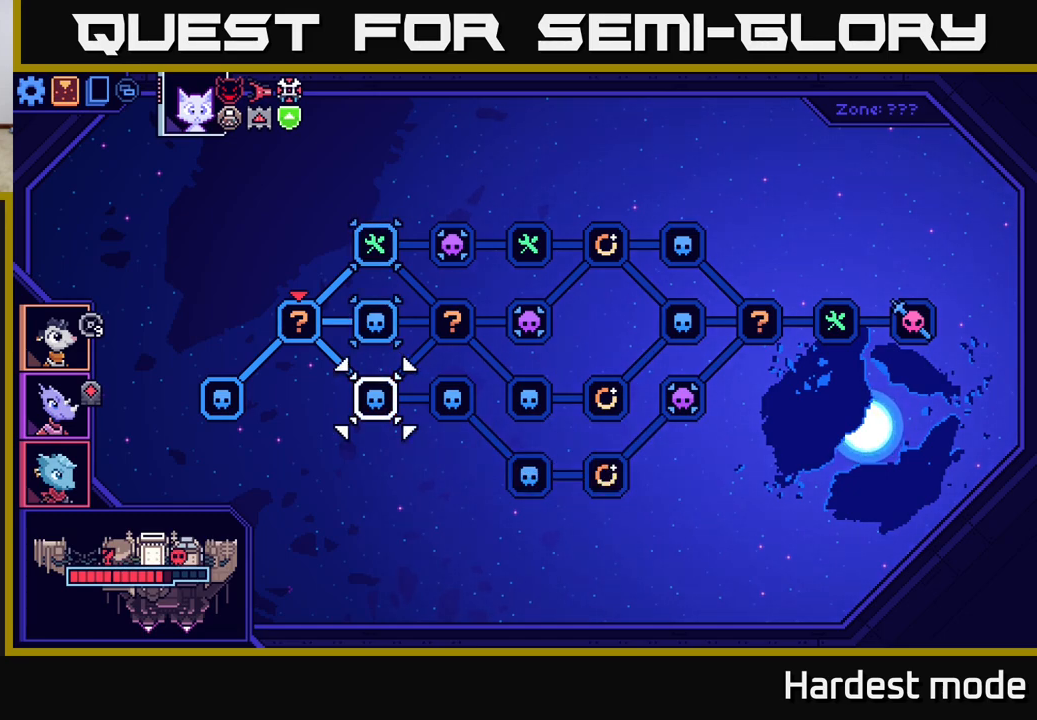
{"buttons": [], "left_stick": "center", "right_stick": "center", "events": [[117, "left_stick", "center"], [317, "left_stick", "up"], [483, "left_stick", "center"]]}
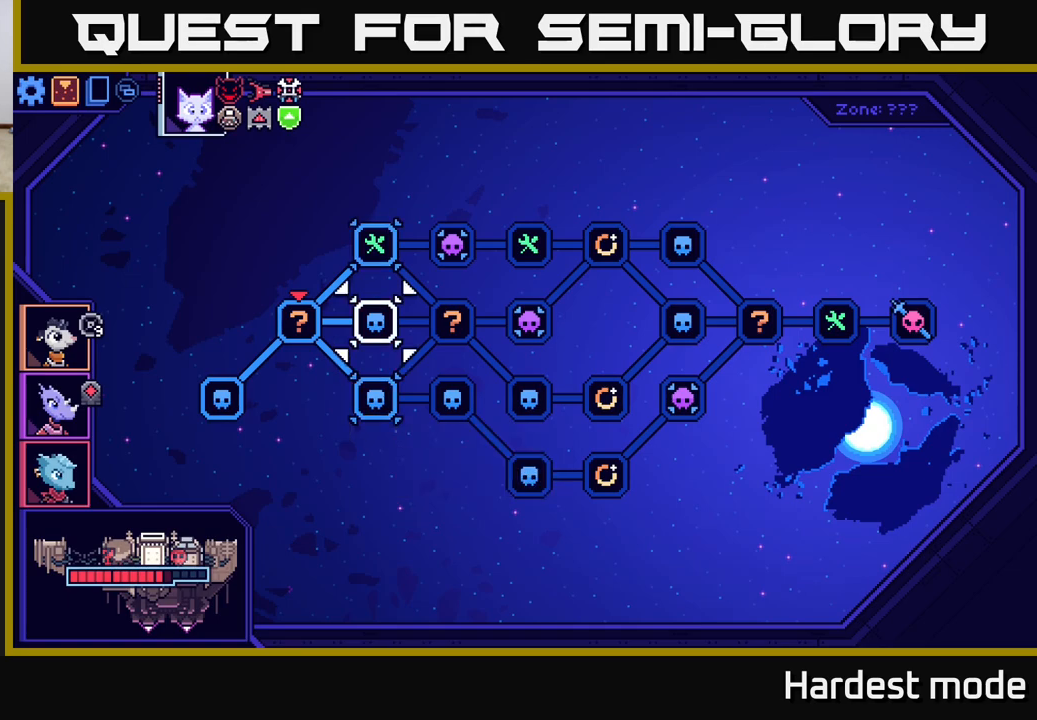
{"buttons": [], "left_stick": "center", "right_stick": "center", "events": []}
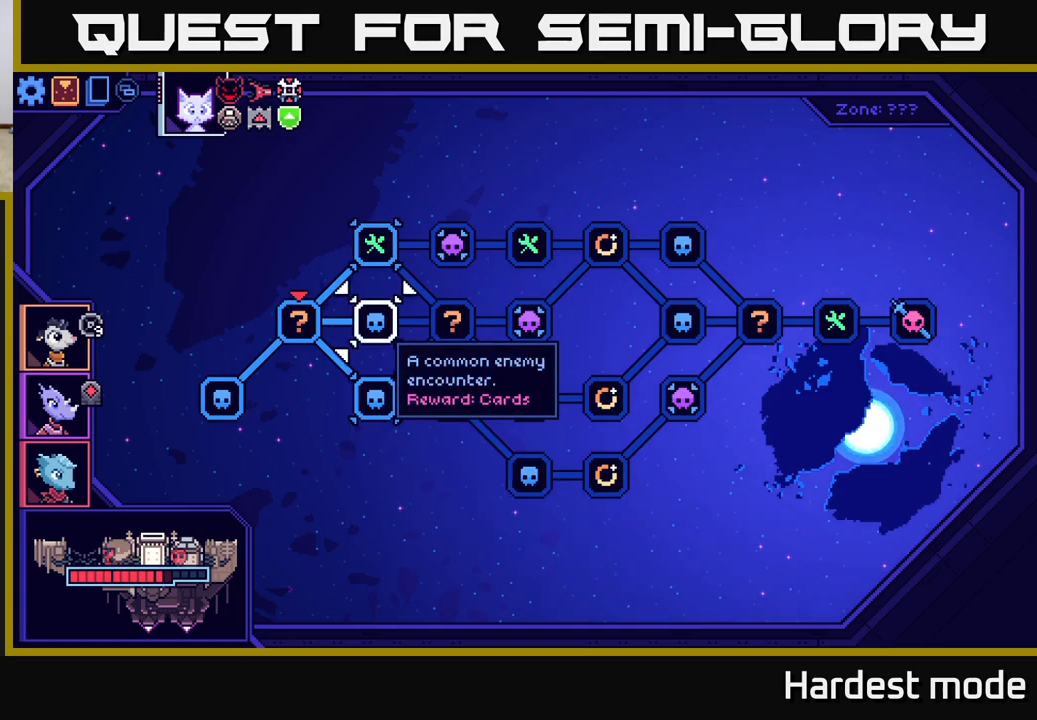
{"buttons": [], "left_stick": "center", "right_stick": "center", "events": []}
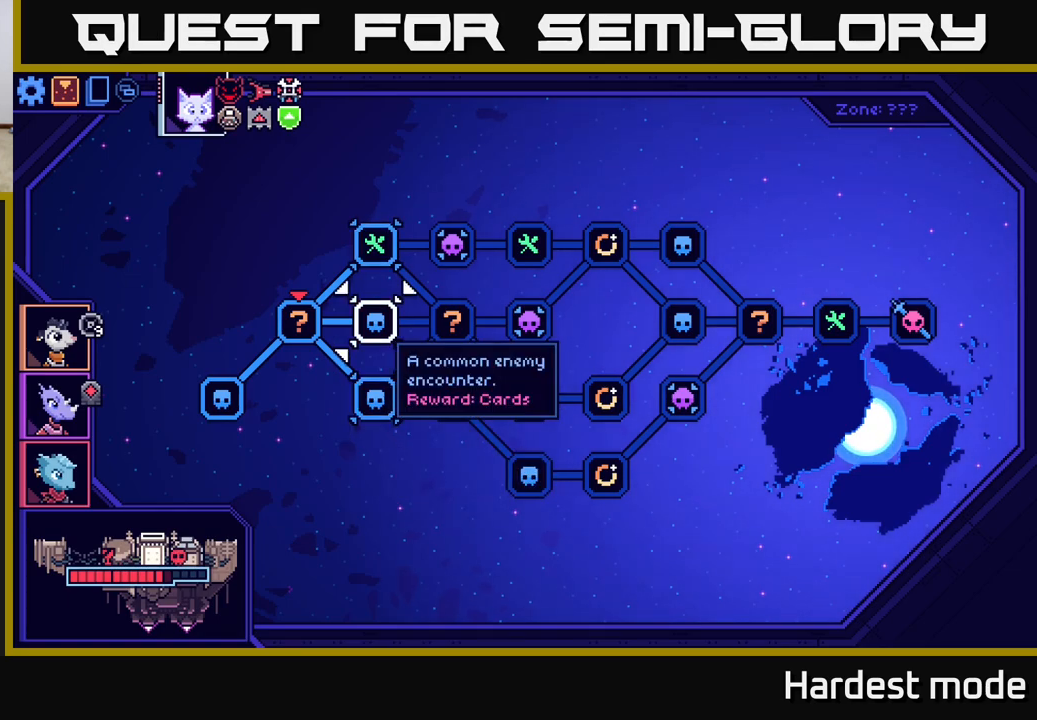
{"buttons": [], "left_stick": "center", "right_stick": "center", "events": []}
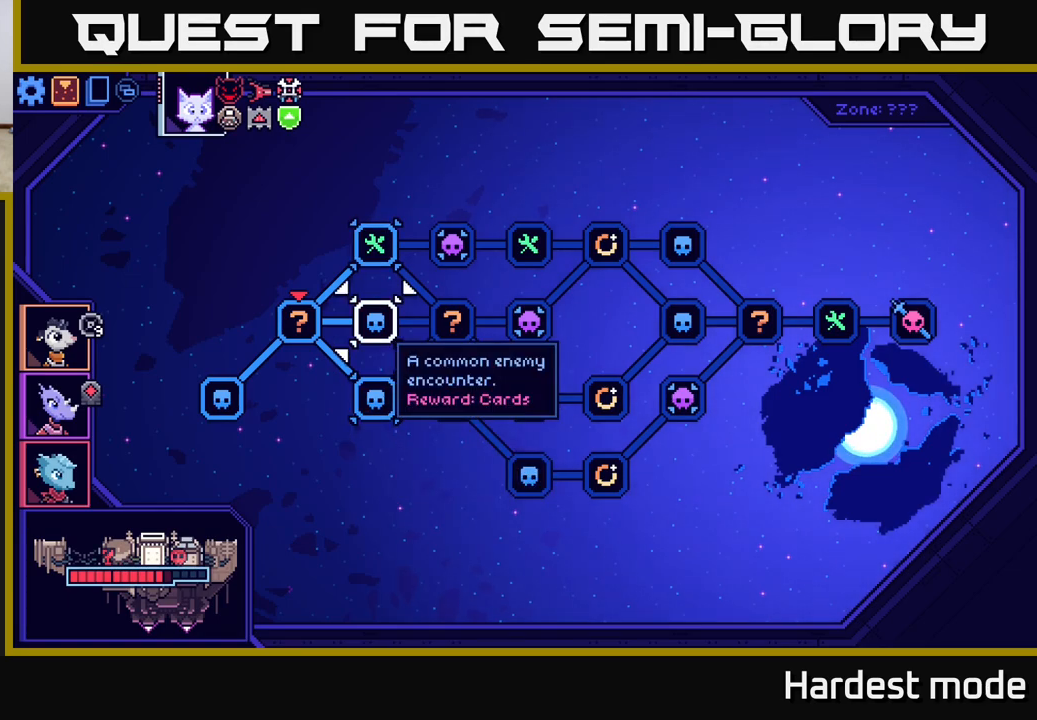
{"buttons": [], "left_stick": "center", "right_stick": "center", "events": [[183, "left_stick", "right"], [417, "left_stick", "center"]]}
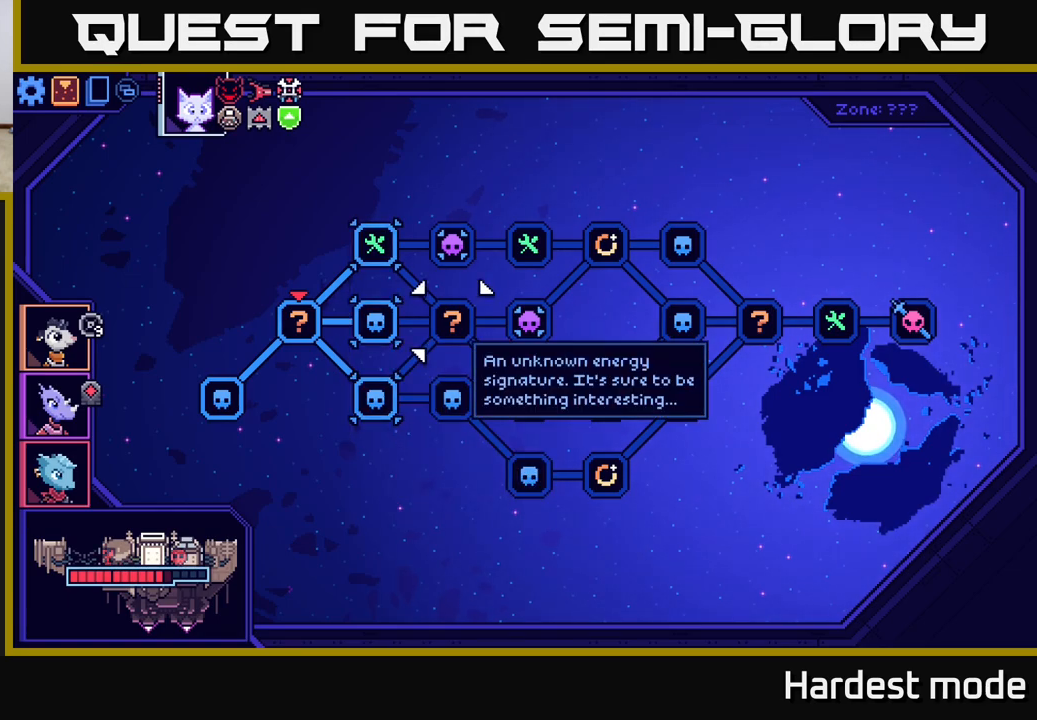
{"buttons": [], "left_stick": "center", "right_stick": "center", "events": [[167, "left_stick", "right"], [367, "left_stick", "center"]]}
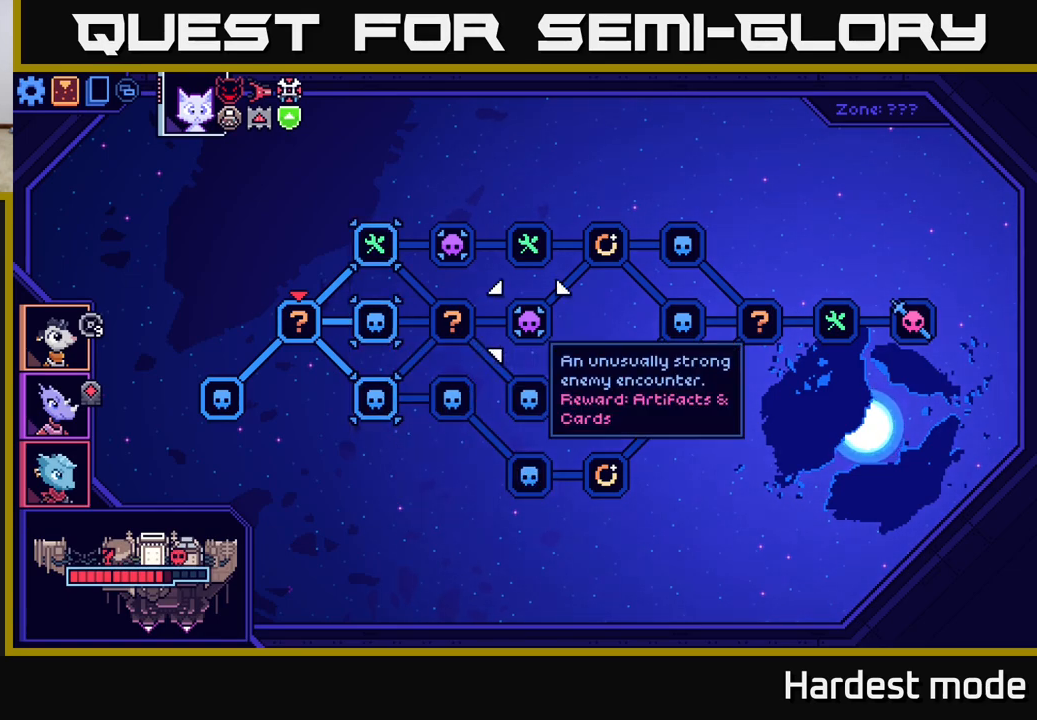
{"buttons": [], "left_stick": "center", "right_stick": "center", "events": []}
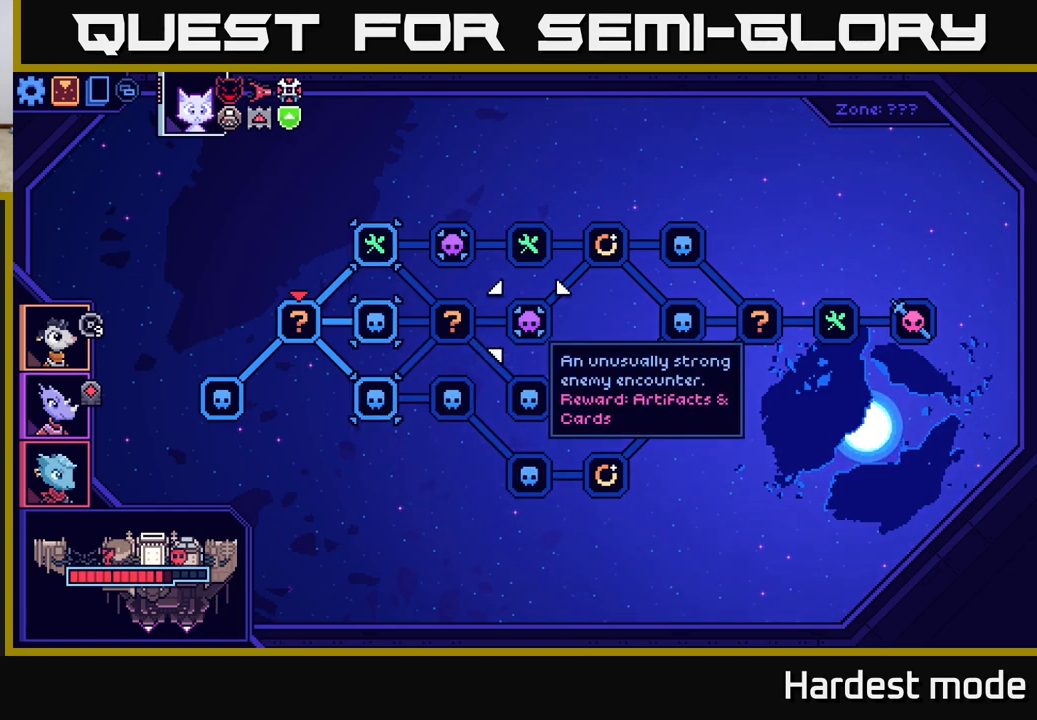
{"buttons": [], "left_stick": "center", "right_stick": "center", "events": [[33, "left_stick", "right"], [233, "left_stick", "center"], [383, "left_stick", "up"], [450, "left_stick", "center"]]}
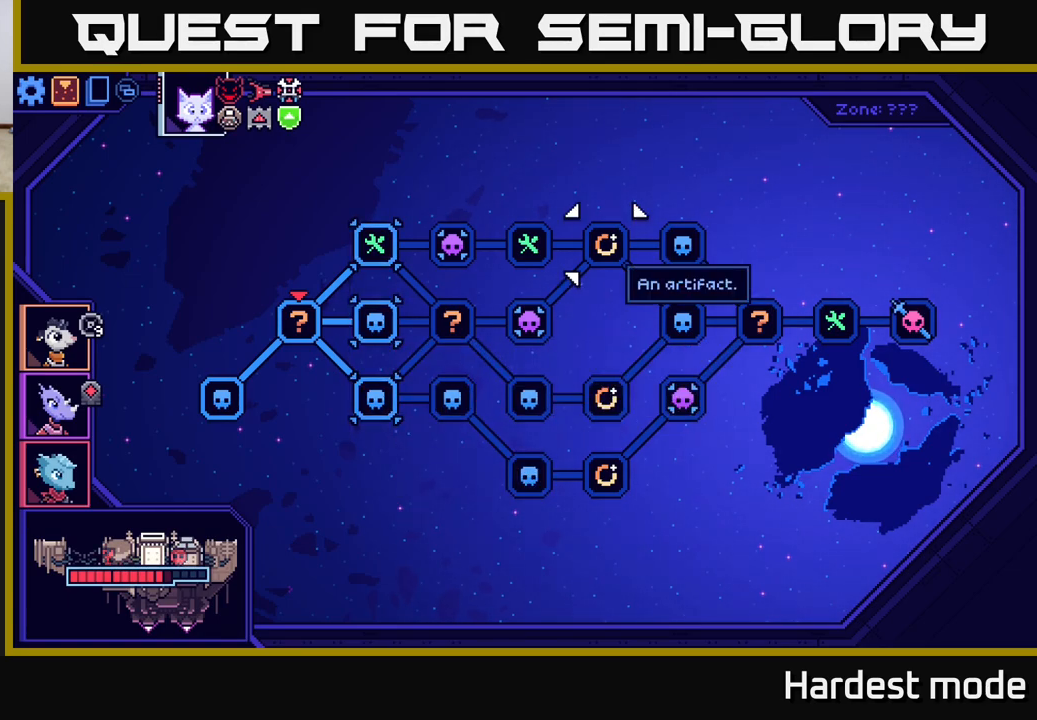
{"buttons": [], "left_stick": "center", "right_stick": "center", "events": []}
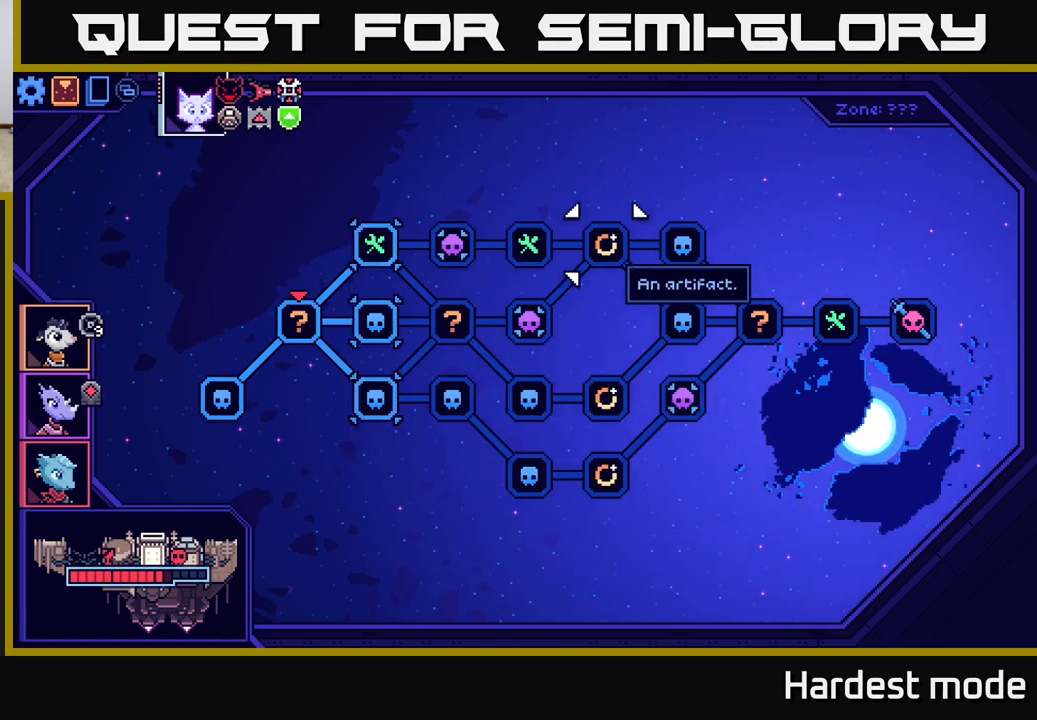
{"buttons": [], "left_stick": "center", "right_stick": "center", "events": []}
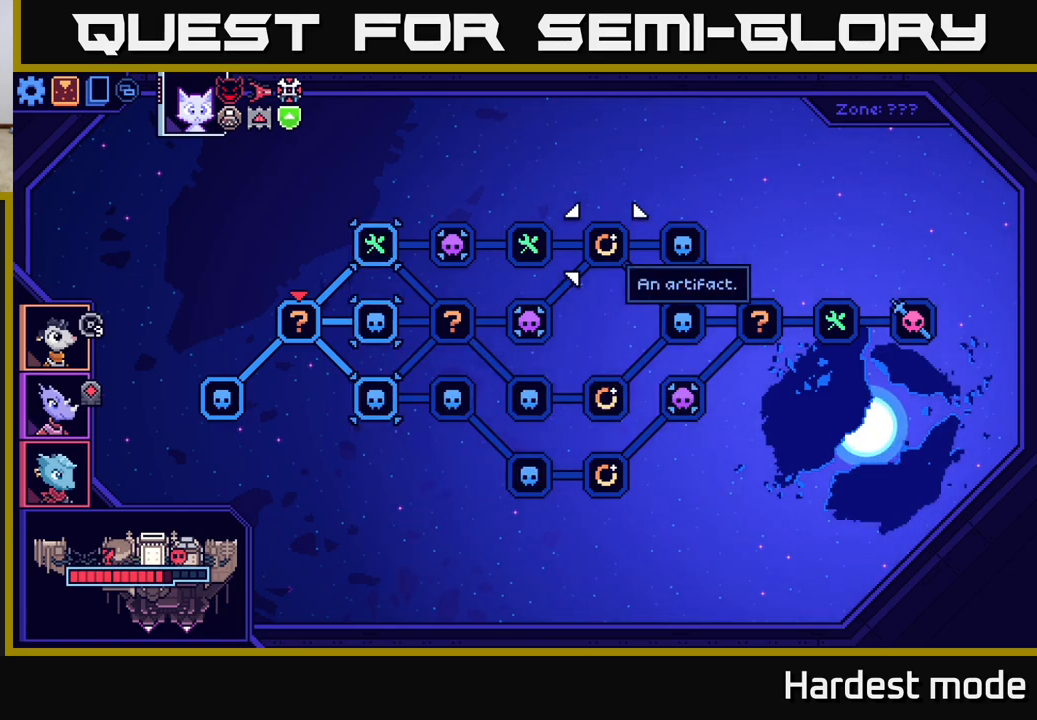
{"buttons": [], "left_stick": "center", "right_stick": "center", "events": []}